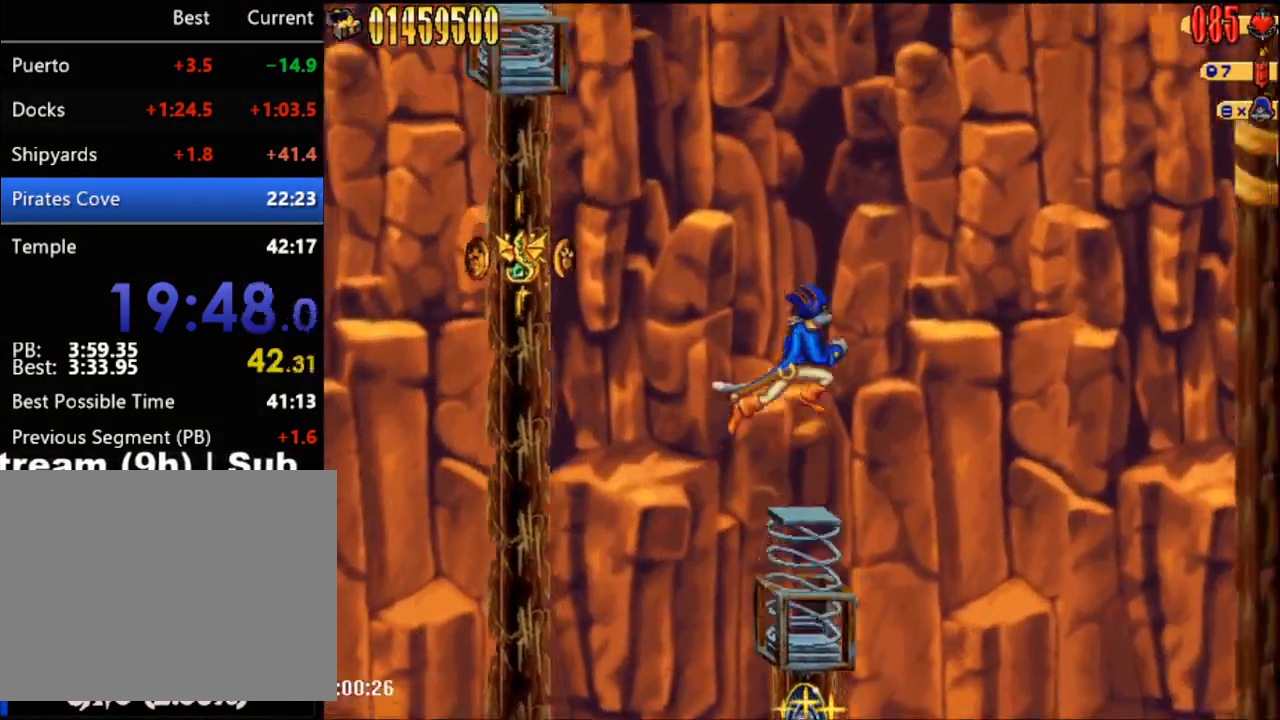
Gameplay with a controller (Nintendo layout); each line is a JSON object with the inputs held at the frame after it. "events" lists button and stick changes between this image and that frame as [ms after this image, input, new state], when the widget could be followed in between. Not read: L3 R3 left_stick right_stick.
{"buttons": ["L1", "DPAD_RIGHT"], "events": [[433, "Y", "down"], [467, "L1", "down"], [483, "Y", "up"]]}
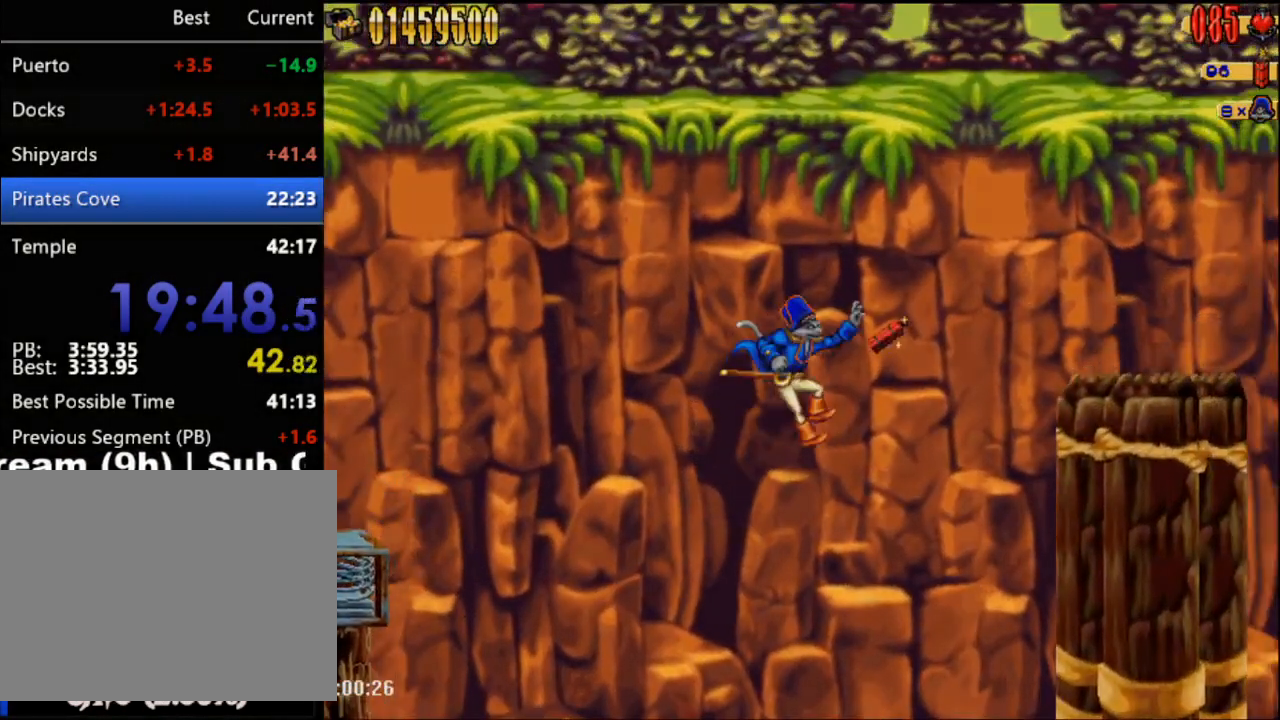
{"buttons": ["DPAD_RIGHT"], "events": [[50, "L1", "up"]]}
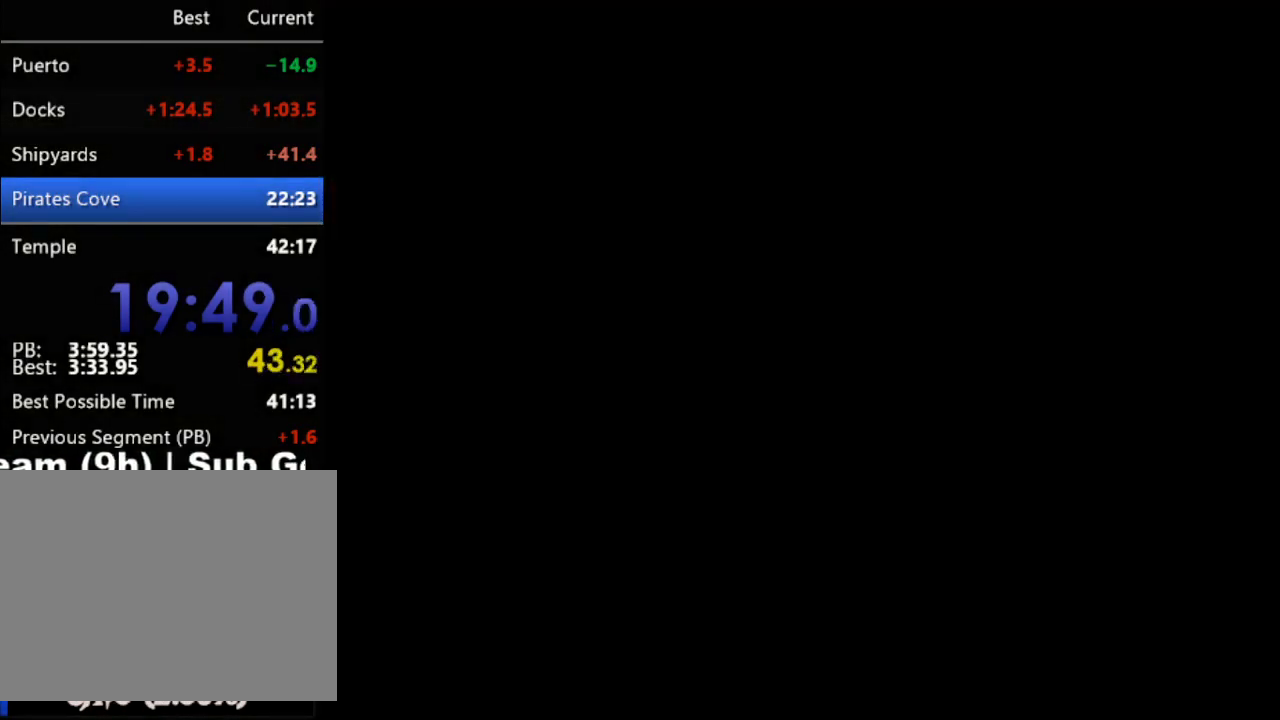
{"buttons": ["DPAD_RIGHT"], "events": []}
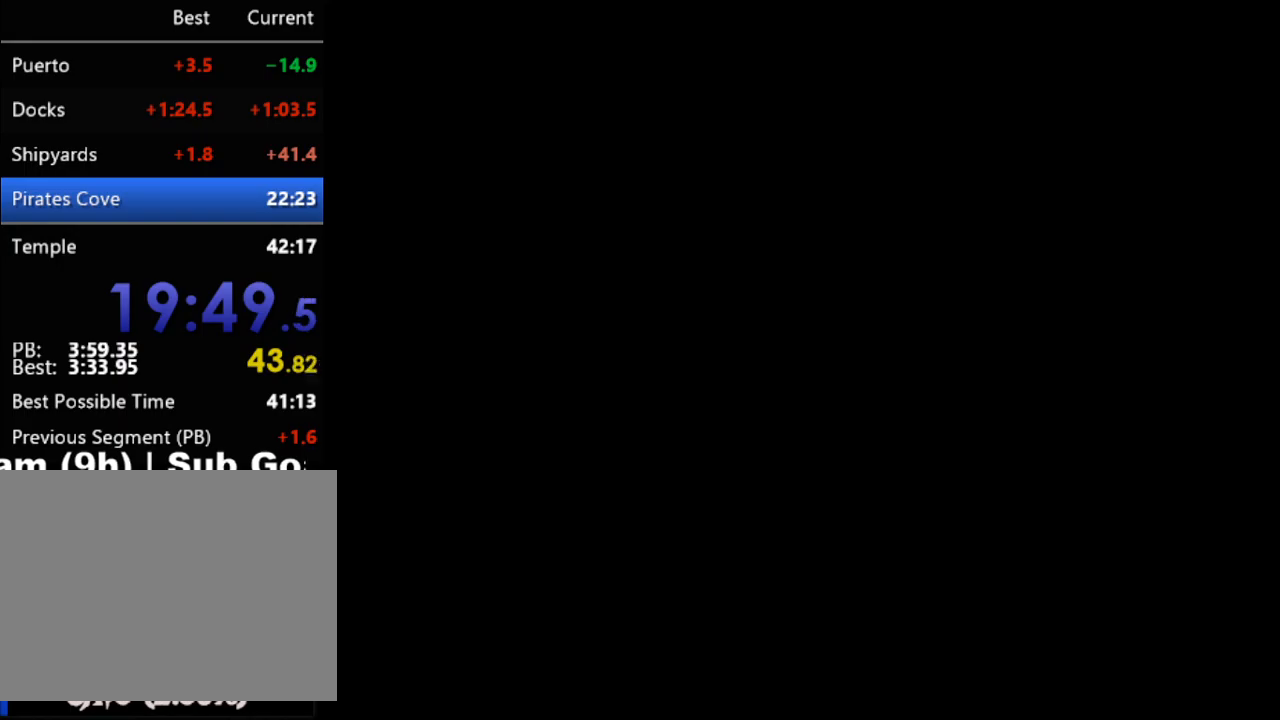
{"buttons": ["DPAD_RIGHT"], "events": []}
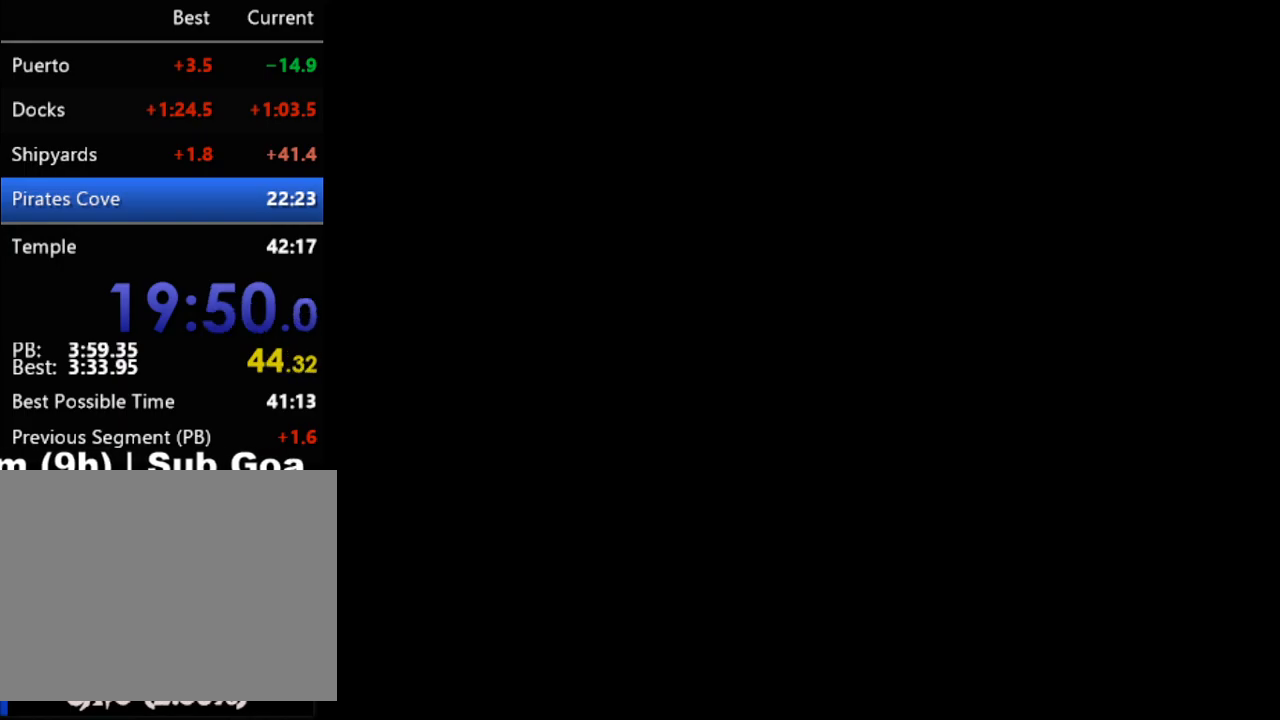
{"buttons": ["DPAD_RIGHT"], "events": []}
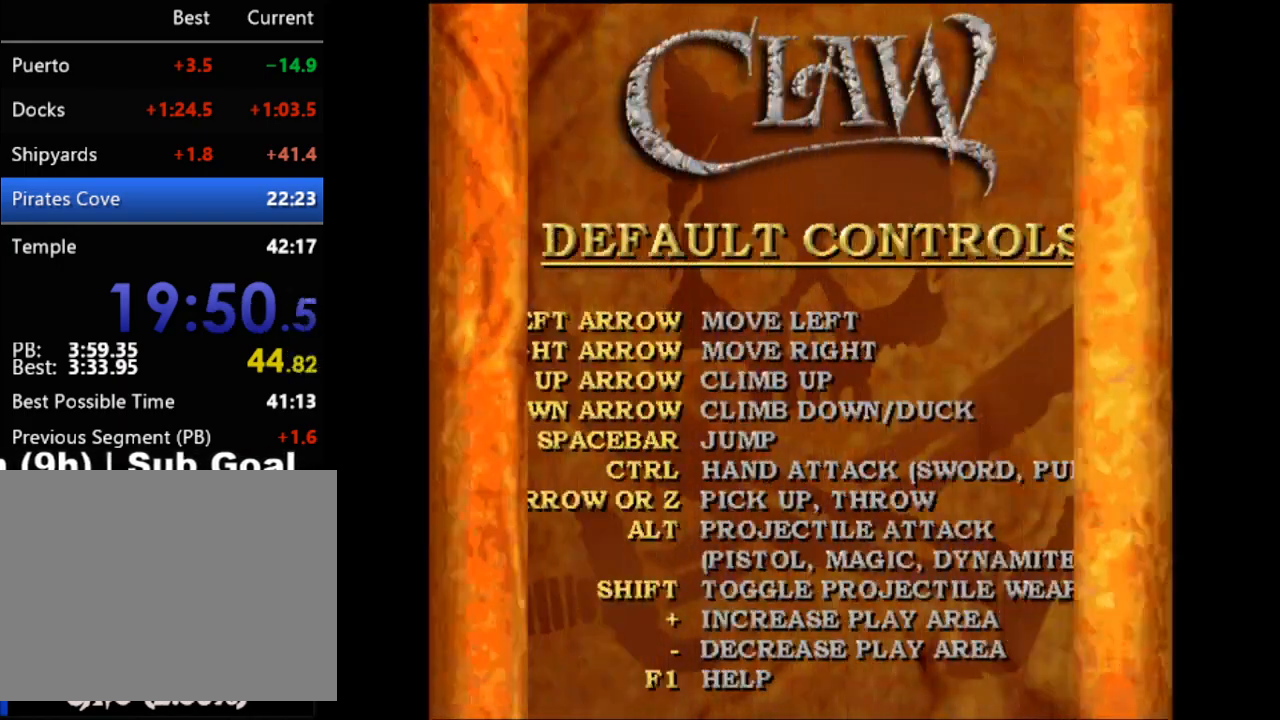
{"buttons": ["DPAD_RIGHT"], "events": []}
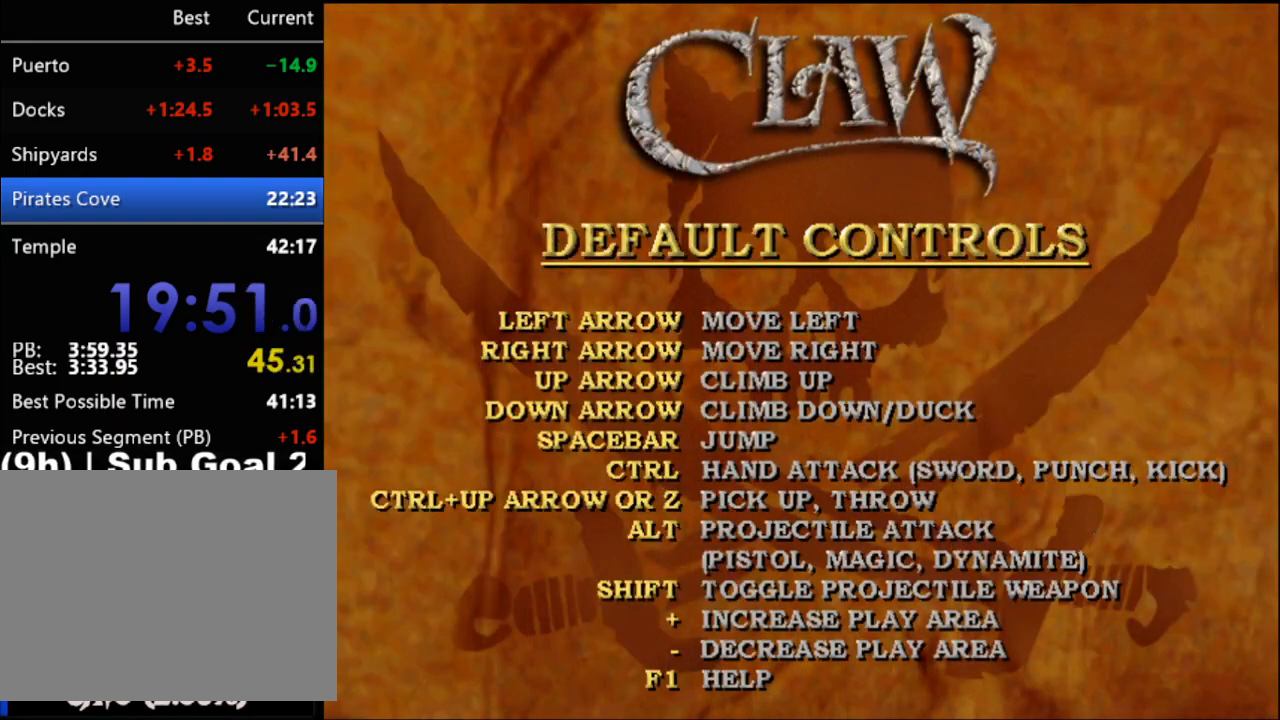
{"buttons": ["DPAD_RIGHT"], "events": []}
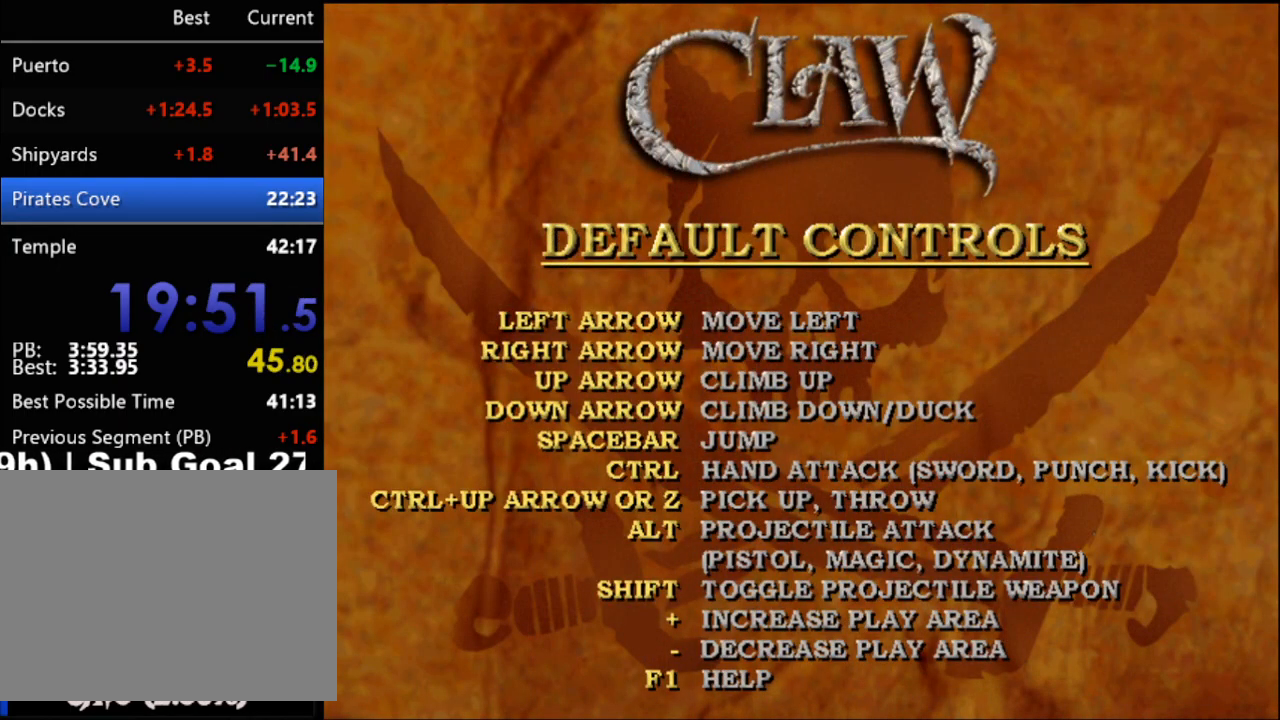
{"buttons": ["DPAD_RIGHT"], "events": []}
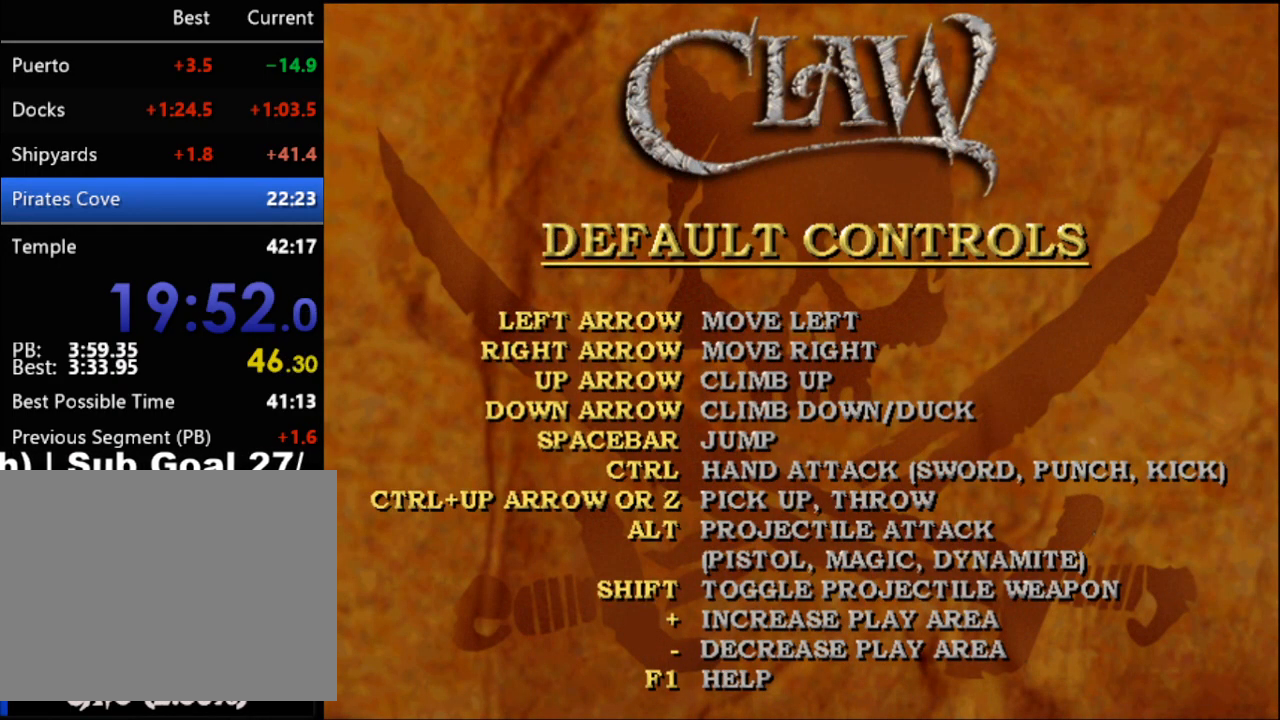
{"buttons": ["DPAD_RIGHT"], "events": [[117, "A", "down"], [200, "A", "up"]]}
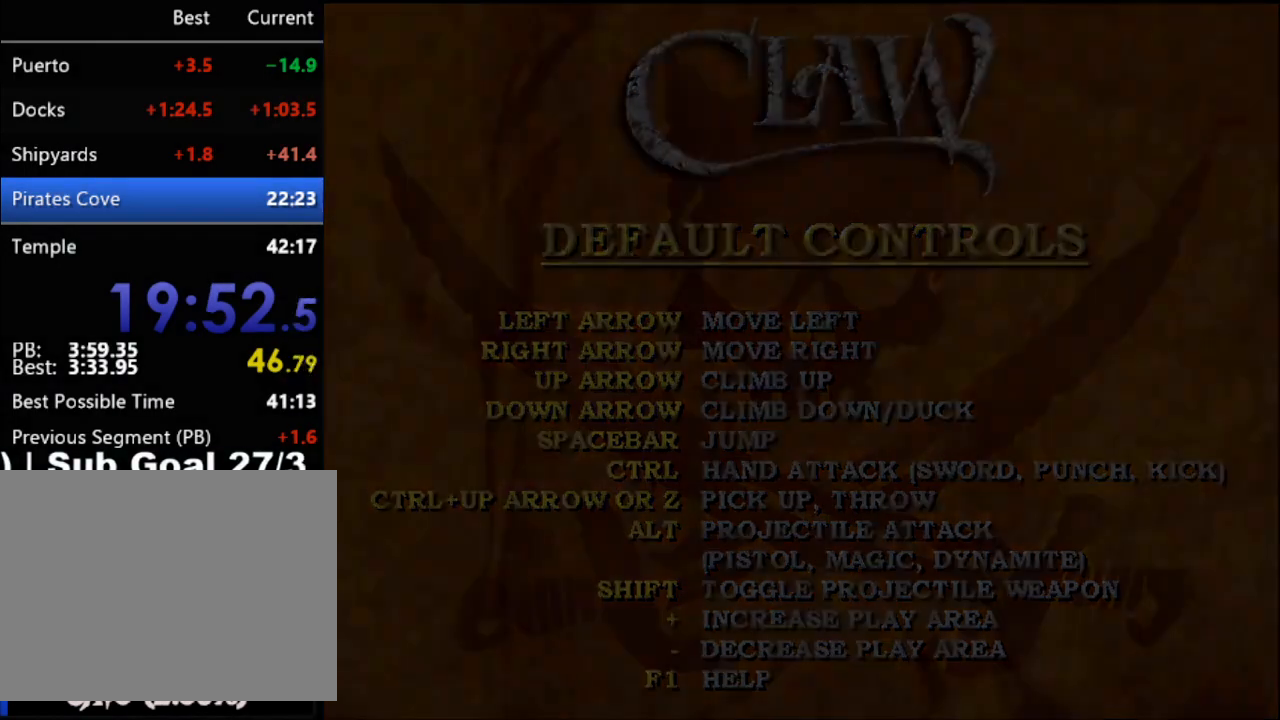
{"buttons": ["DPAD_RIGHT"], "events": []}
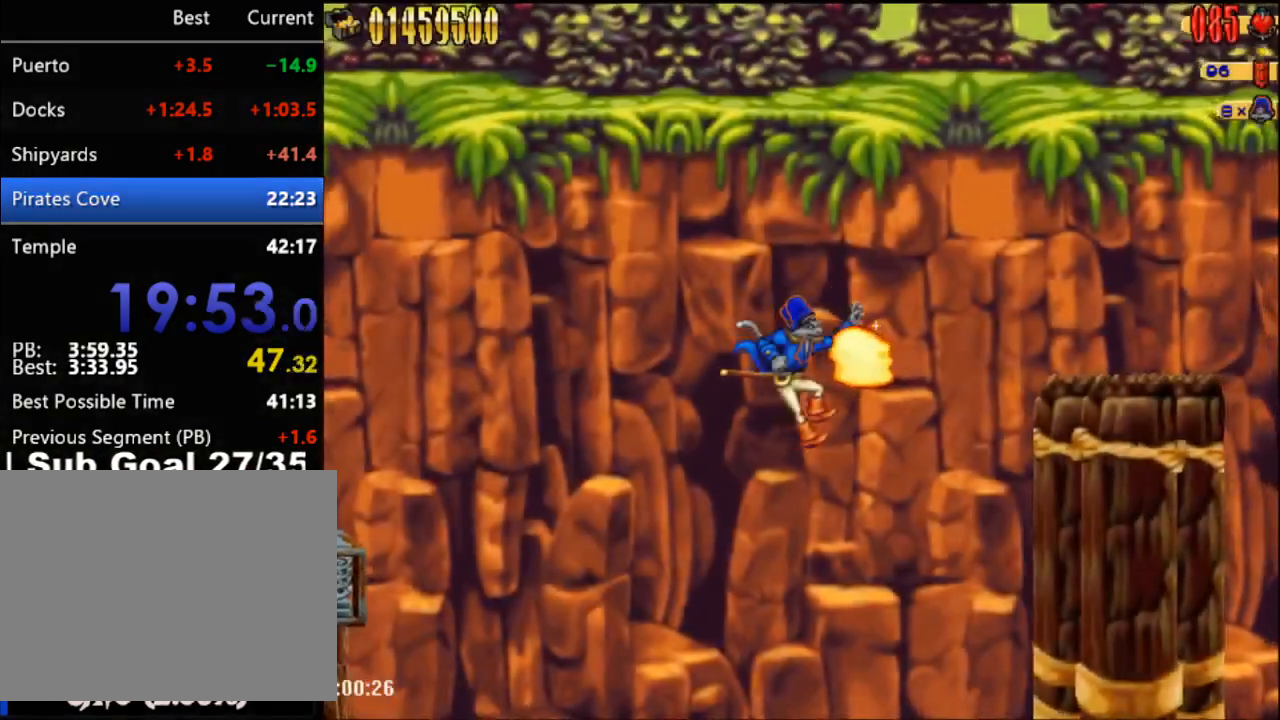
{"buttons": ["A", "DPAD_RIGHT"], "events": [[467, "A", "down"]]}
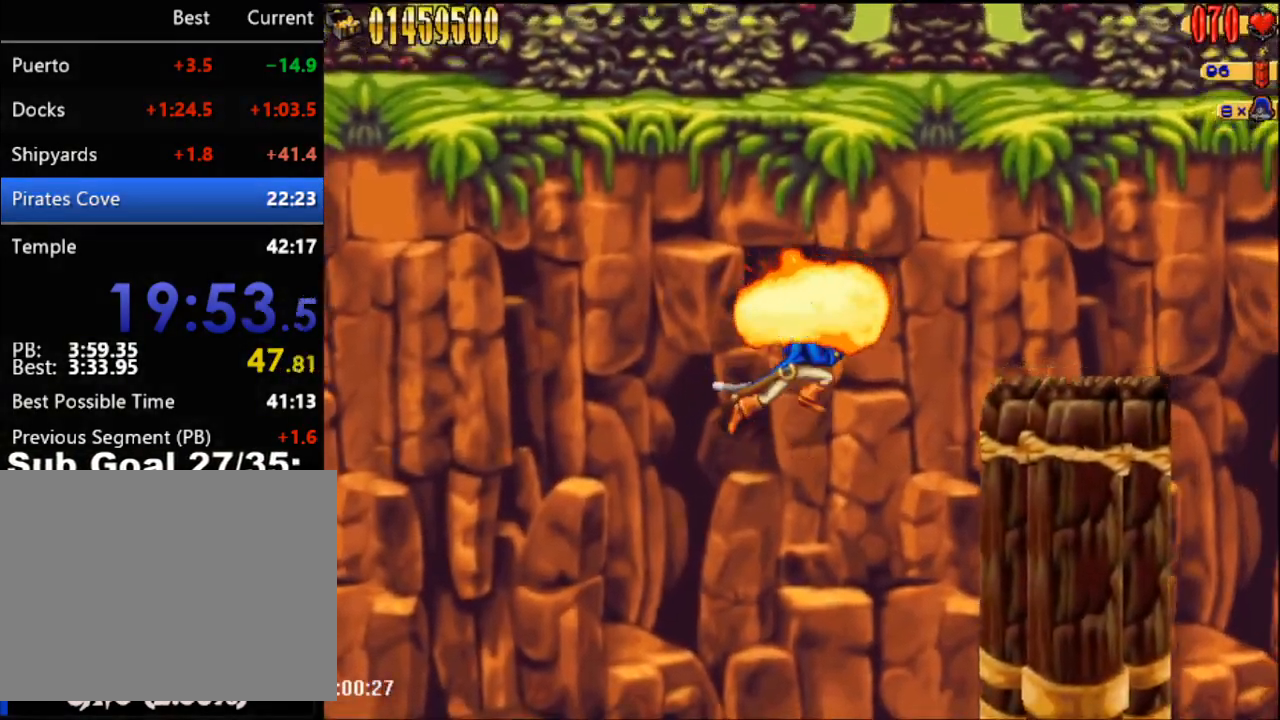
{"buttons": ["DPAD_RIGHT"], "events": [[433, "A", "up"]]}
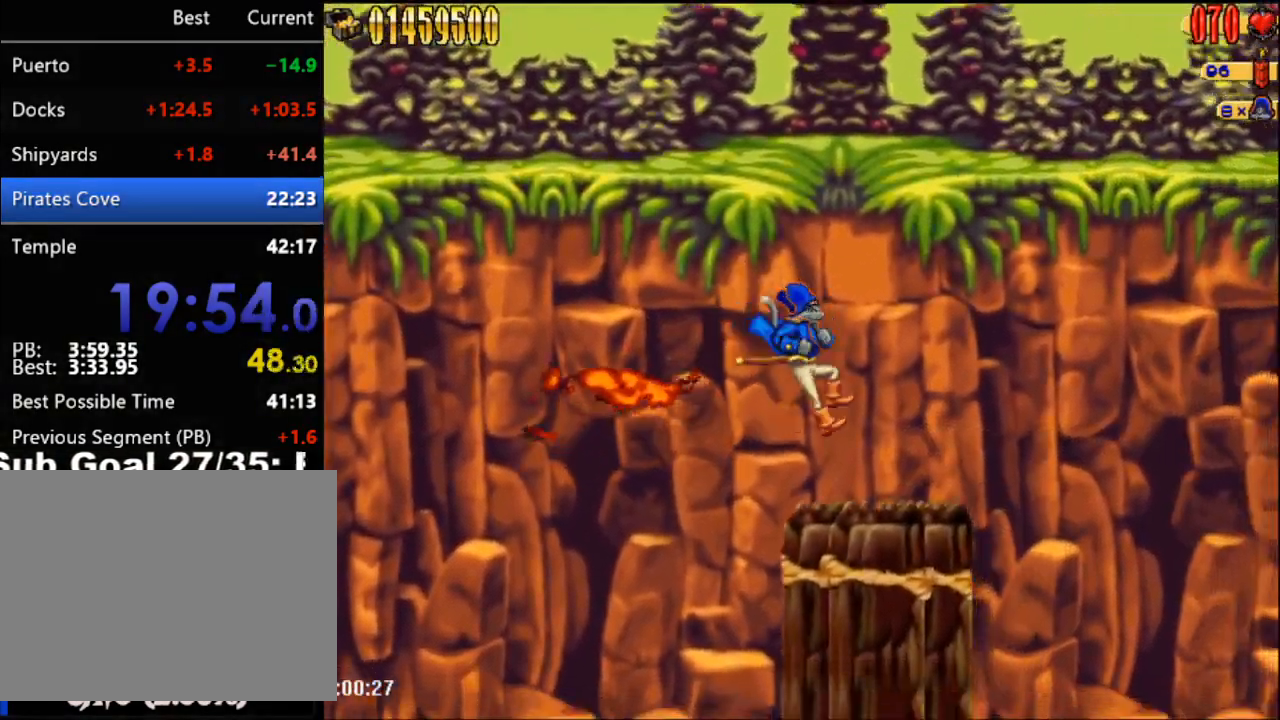
{"buttons": ["A", "DPAD_RIGHT"], "events": [[400, "A", "down"]]}
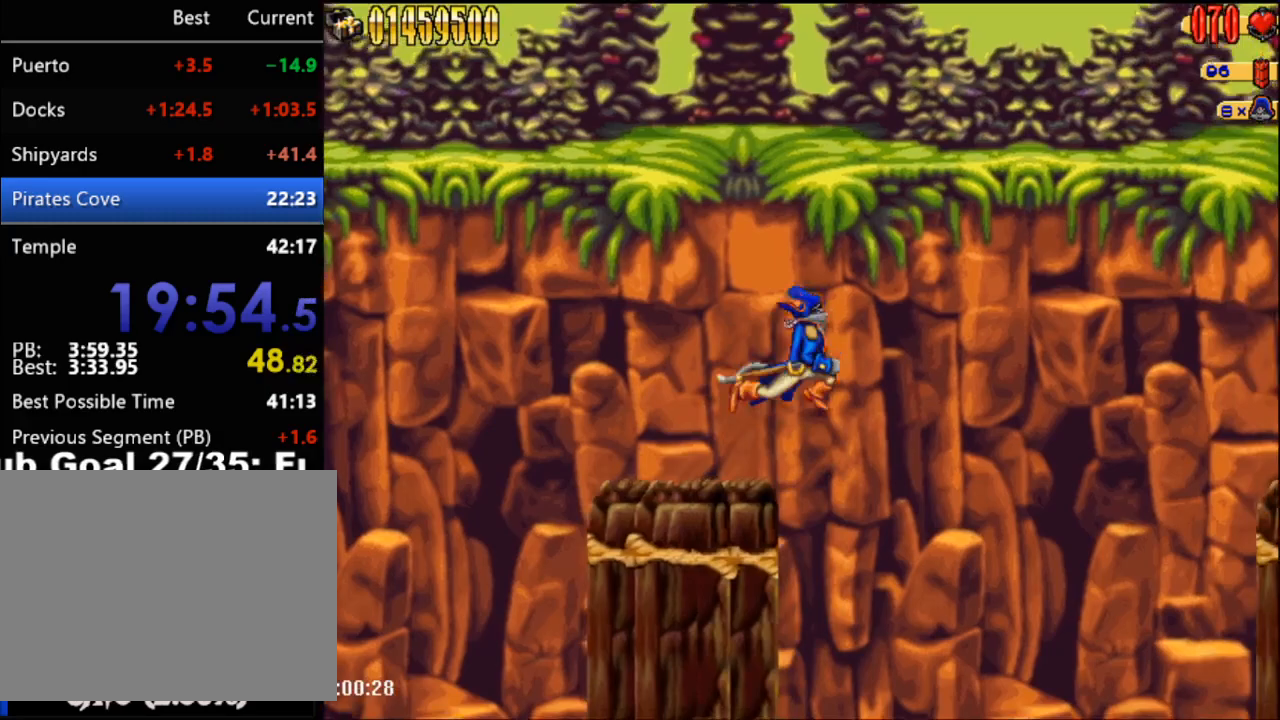
{"buttons": ["DPAD_RIGHT"], "events": [[183, "A", "up"], [233, "Y", "down"], [267, "L1", "down"], [350, "Y", "up"], [400, "L1", "up"]]}
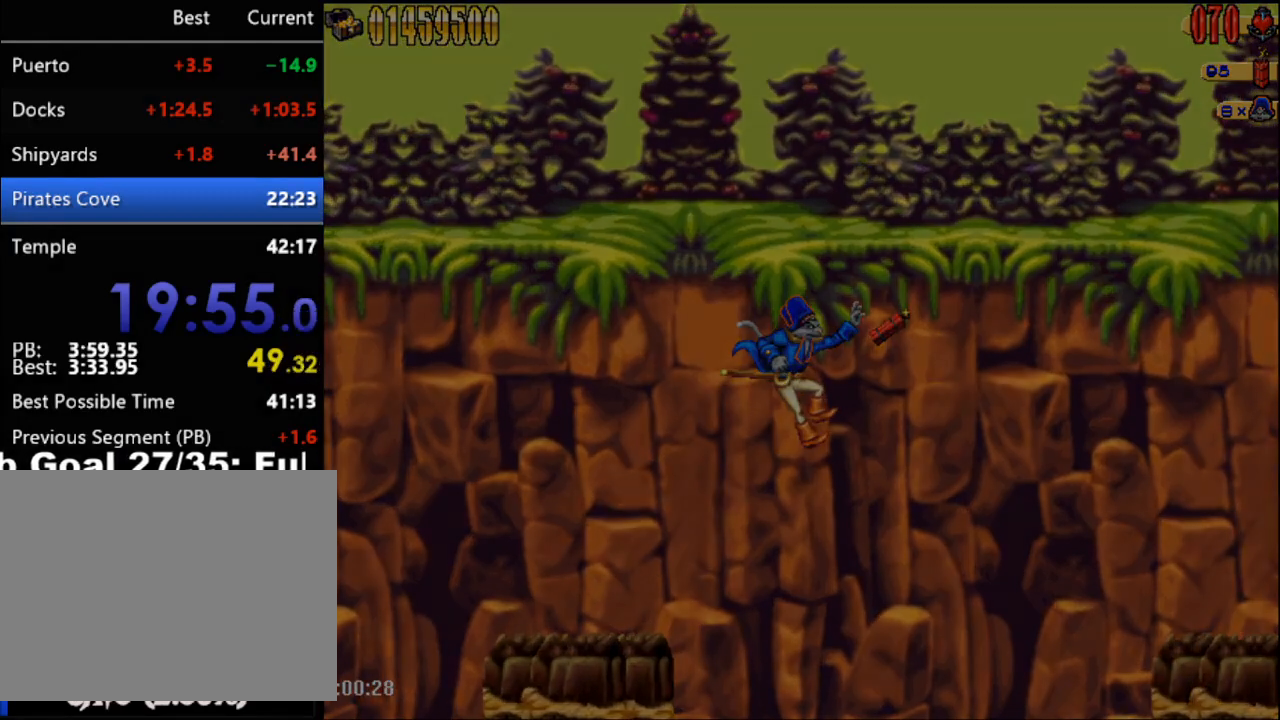
{"buttons": ["DPAD_RIGHT"], "events": []}
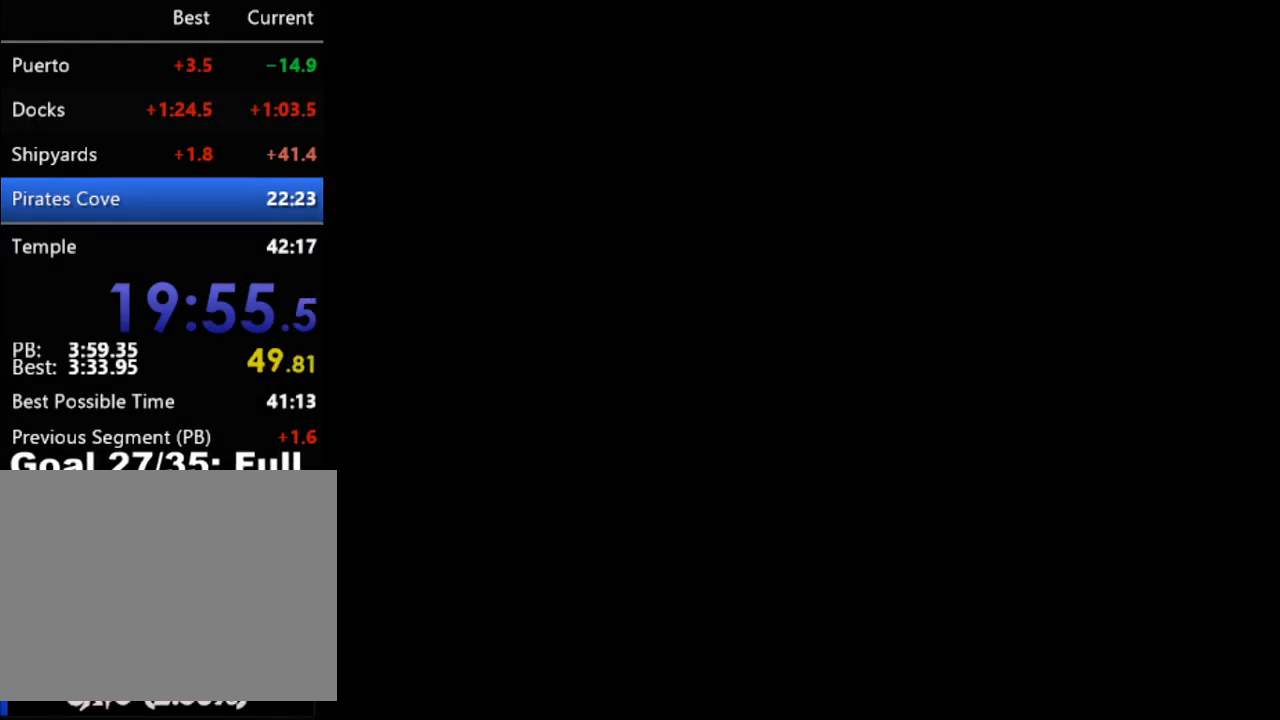
{"buttons": ["DPAD_RIGHT"], "events": []}
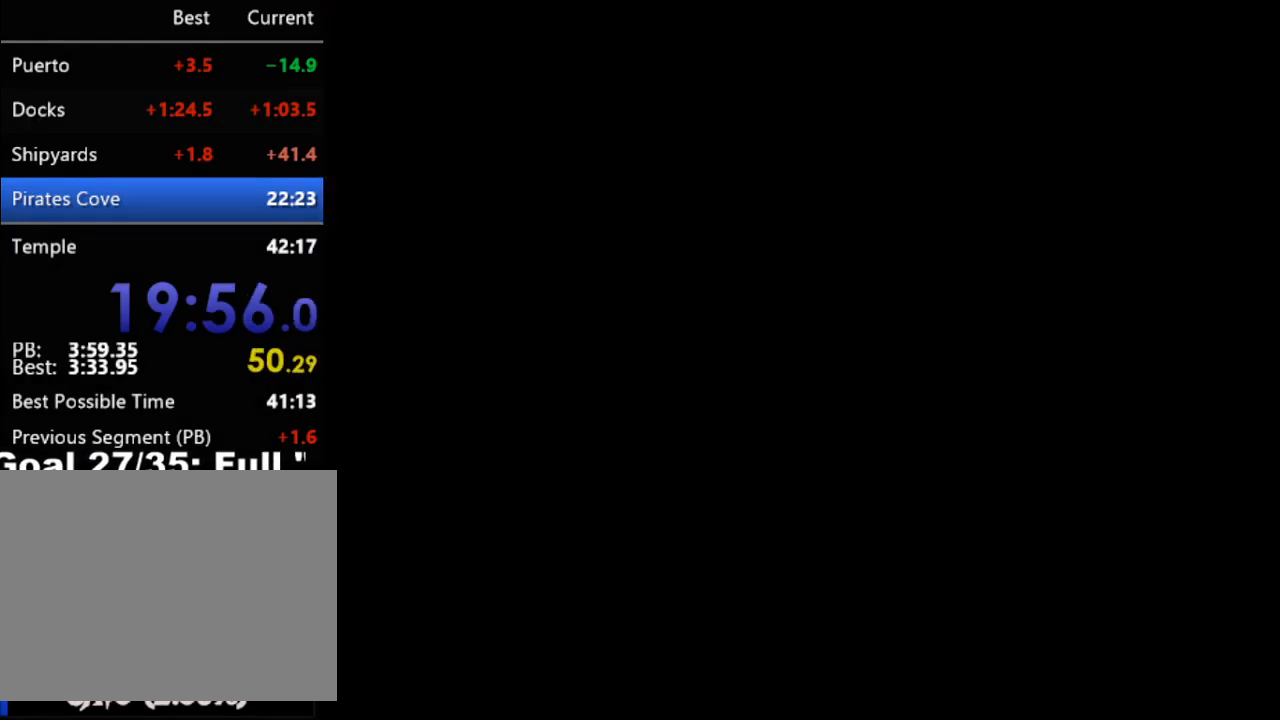
{"buttons": ["DPAD_RIGHT"], "events": []}
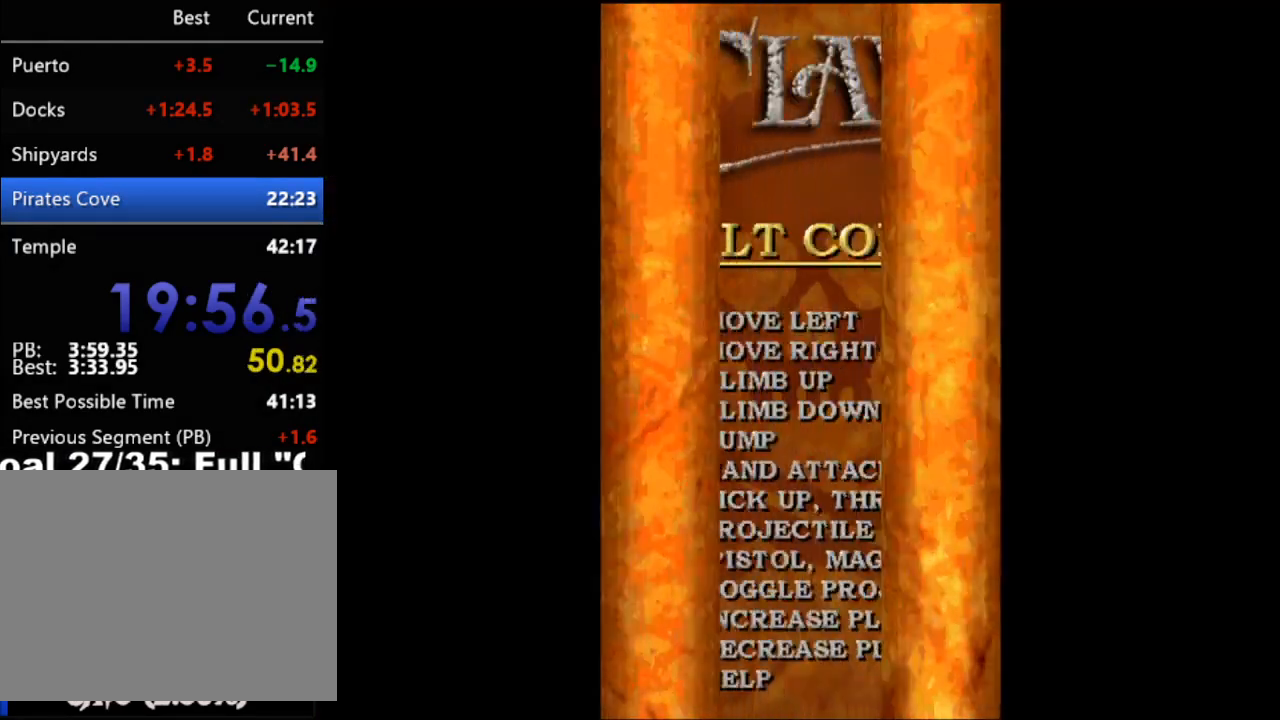
{"buttons": ["DPAD_RIGHT"], "events": []}
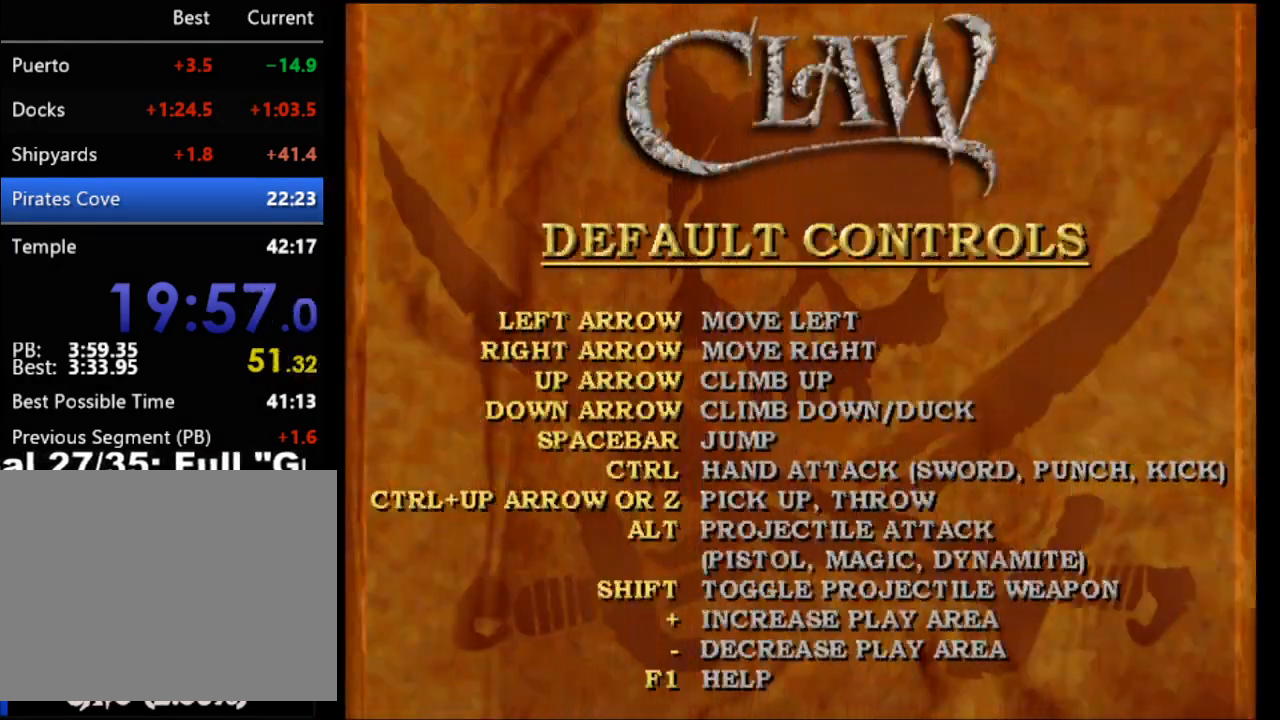
{"buttons": ["DPAD_RIGHT"], "events": []}
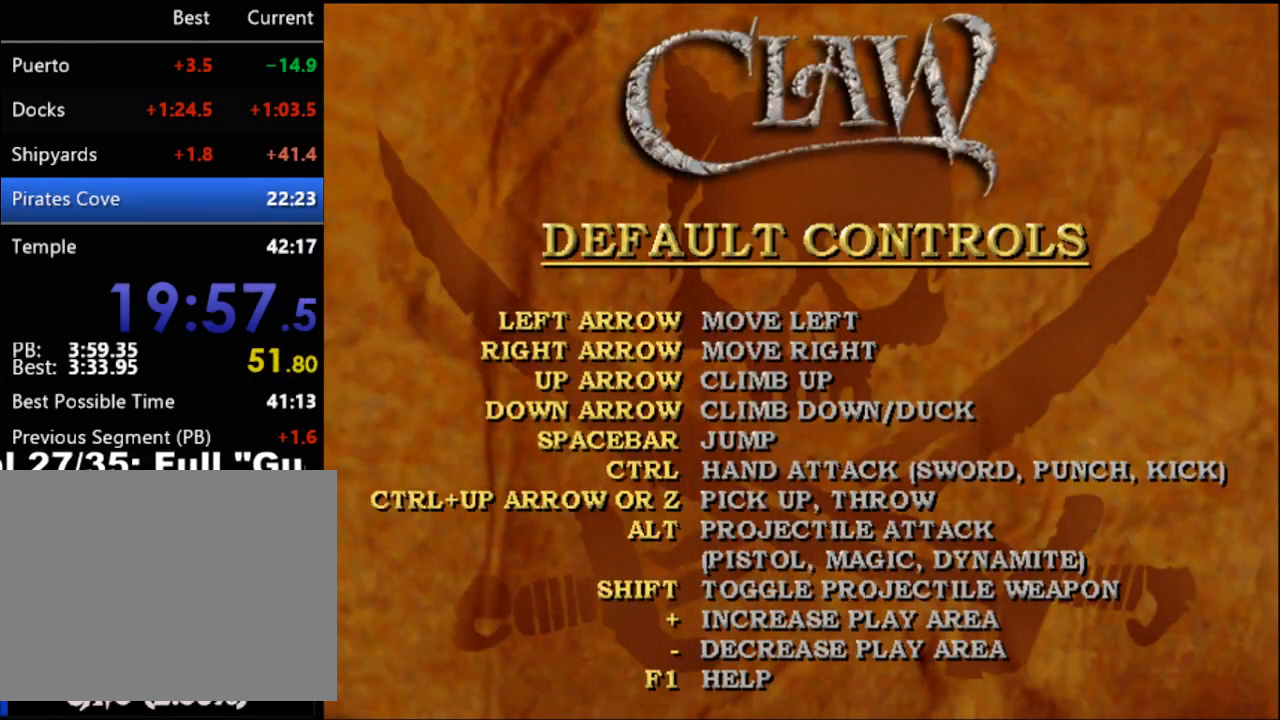
{"buttons": ["DPAD_RIGHT"], "events": []}
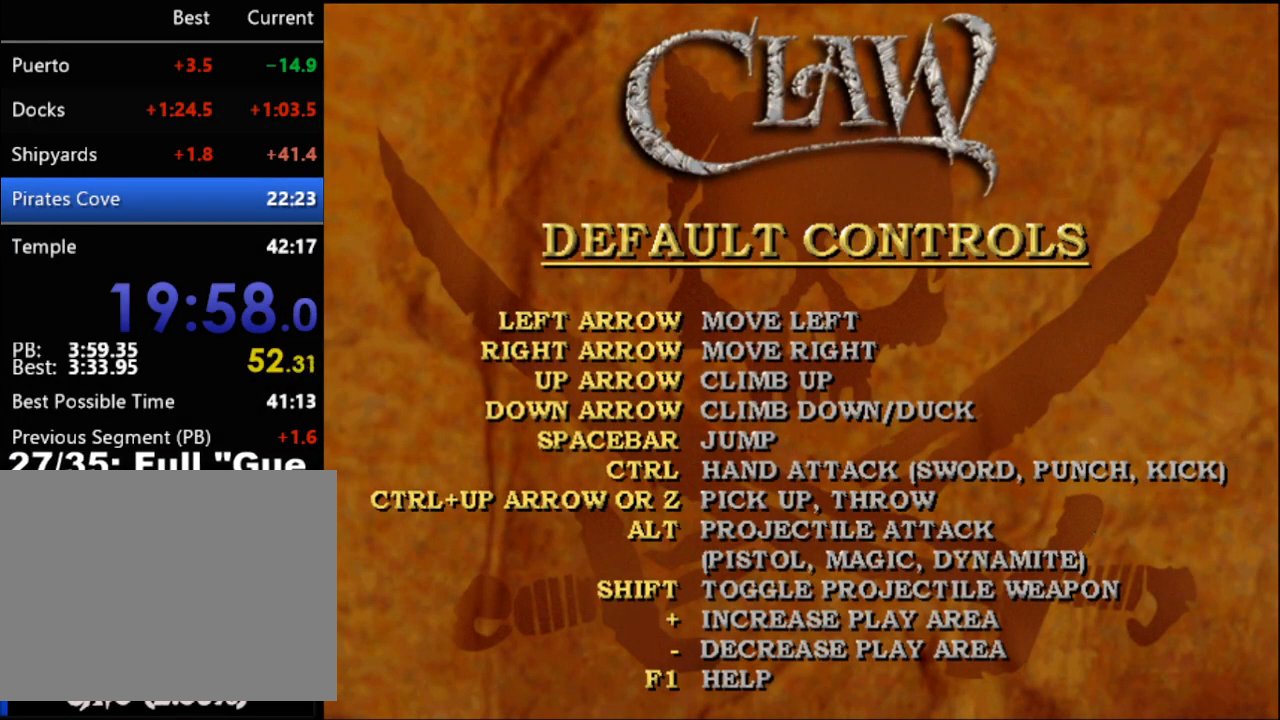
{"buttons": ["DPAD_RIGHT"], "events": []}
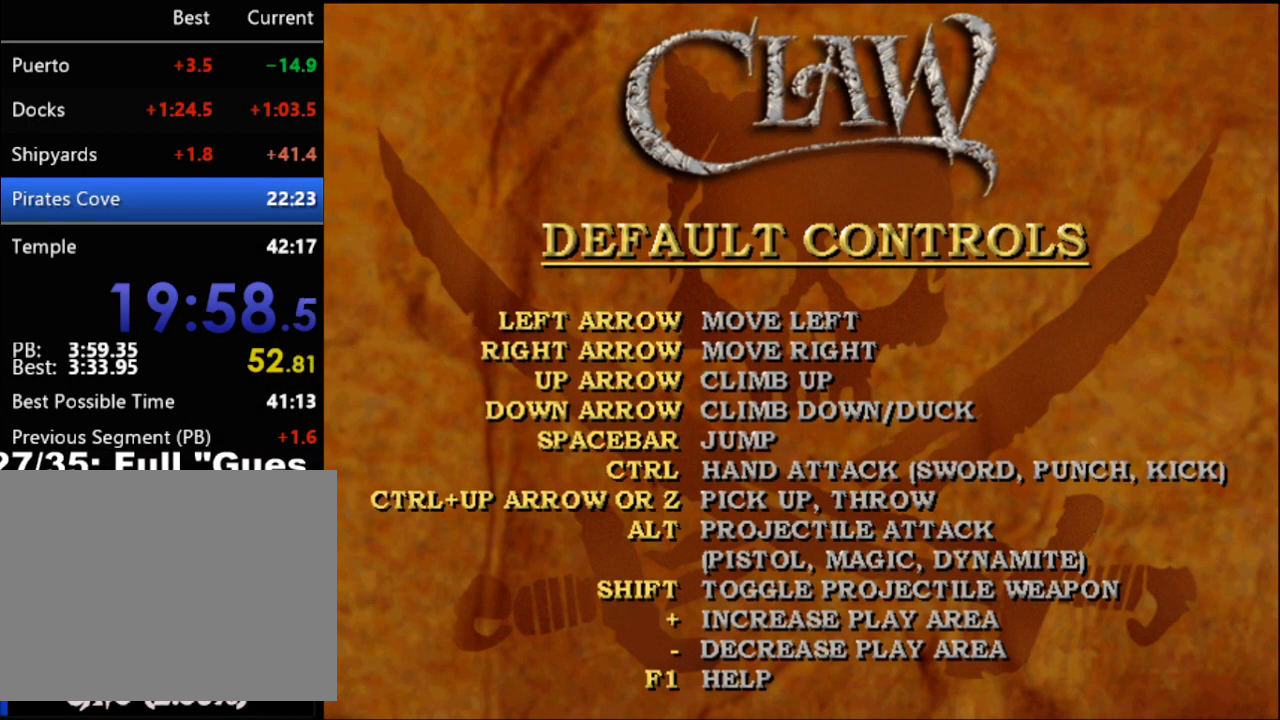
{"buttons": ["DPAD_RIGHT"], "events": [[183, "A", "down"], [250, "A", "up"]]}
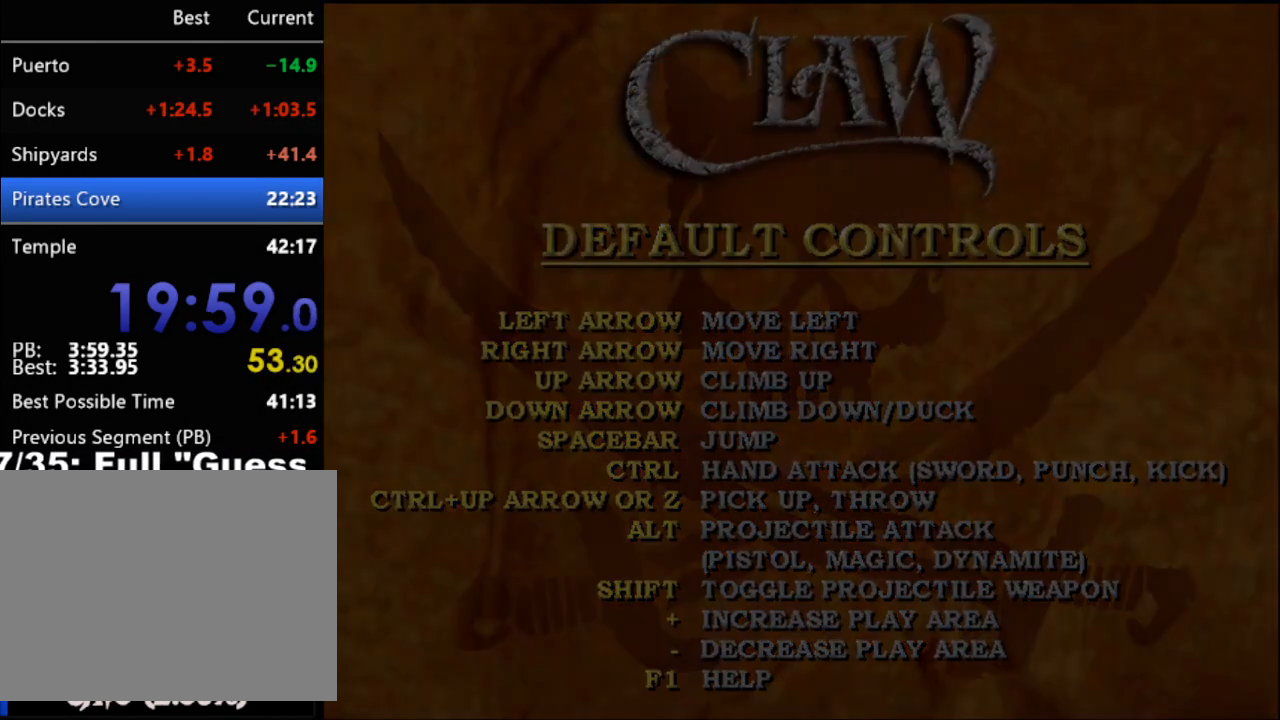
{"buttons": ["DPAD_RIGHT"], "events": []}
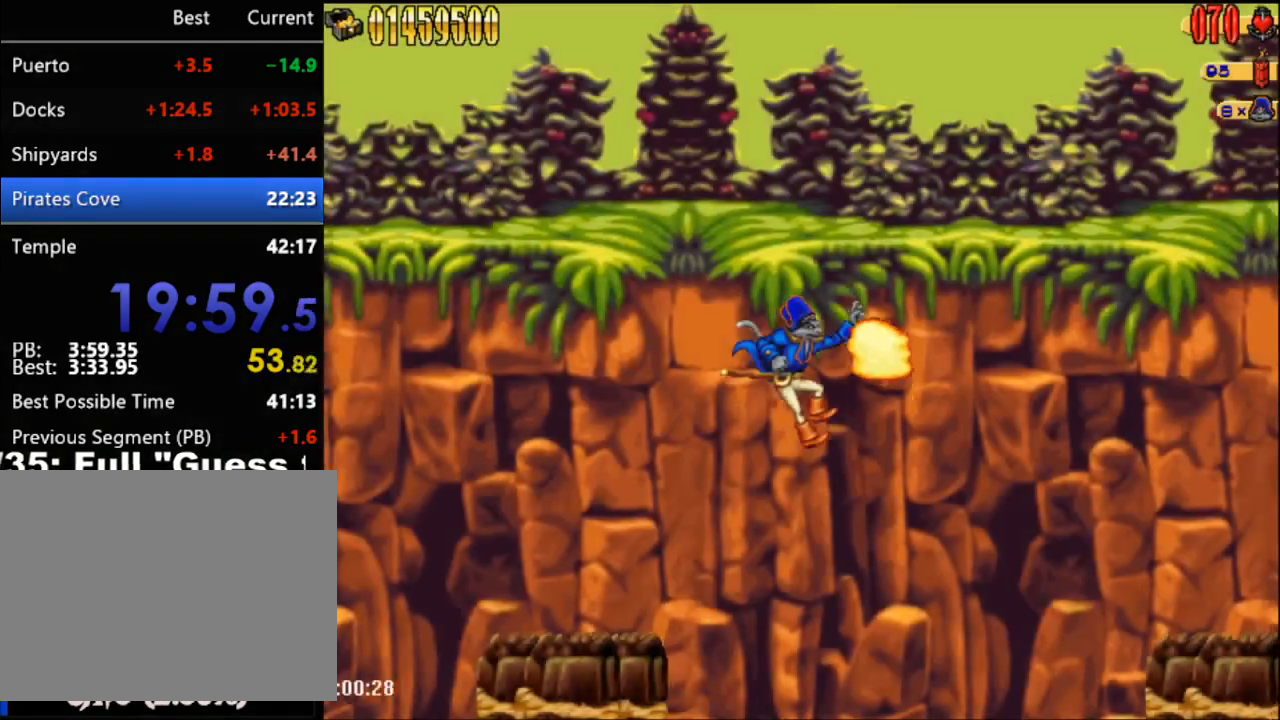
{"buttons": ["DPAD_RIGHT"], "events": []}
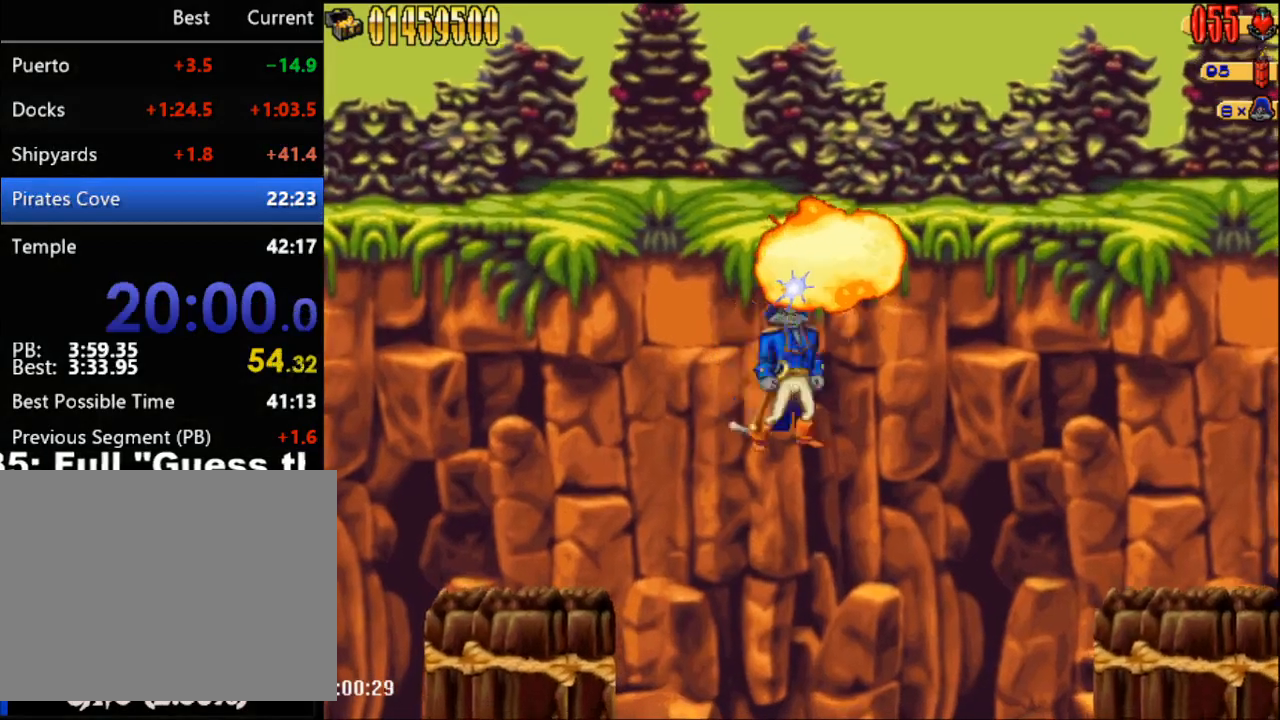
{"buttons": ["A", "DPAD_RIGHT"], "events": [[17, "A", "down"]]}